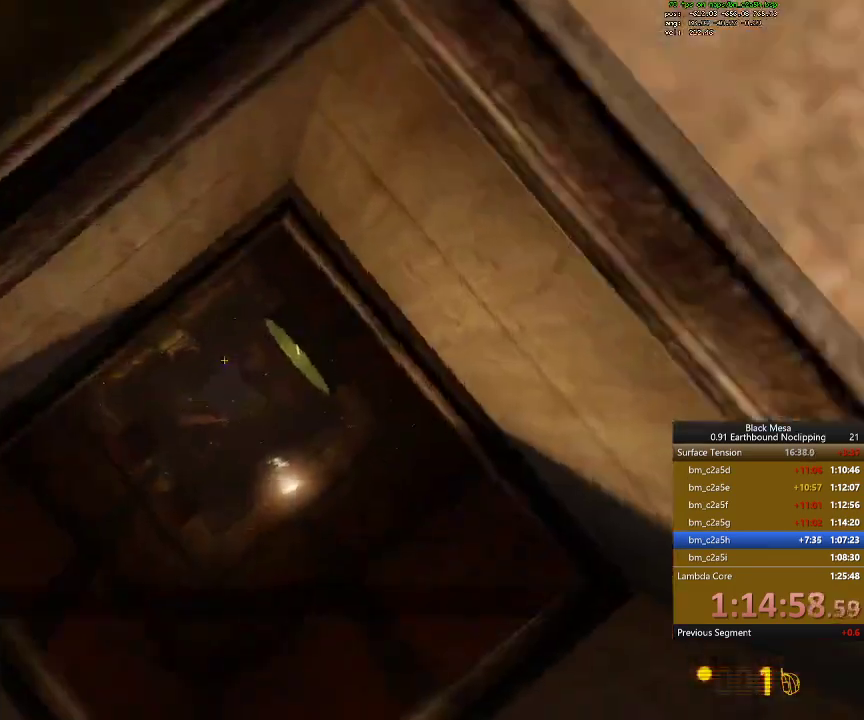
Gameplay with keyboard; each line is a JSON object with the keys held at the frame after it. "events" lists presses ("down") and releases ("up") of ".", "/", "0", "1", "2", "3", "4", "5", "6", "7", "8", "9", "a", "alt_l", "alt_r", "b", "backslash", "backspace", "c", "caps_lock", "comma", "ctrl_l", "ctrl_r", "d", "down", "e", "equals", "escape", "f", "f1", "f10", "f11", "f12", "f2", "f3", "f4", "f5", "f6", "f7", "f8", "f9", "g", "h", "i", "j", "k", "l", "lbracket", "left", "m", "minus", "n", "num0", "num1", "num2", "num3", "num4", "num5", "num6", "num7", "num8", "num9", "o", "p", "q", "quote", "r", "rbracket", "return", "right", "s", "semicolon", "shift_l", "shift_r", "space", "super", "t", "tab", "tilde", "u", "up", "v", "w", "x", "y" and "z" between this image and that frame as [ms after this image, input, new state], when the widget could be followed in between. No other keys are recorded. Mouse input is not recorded.
{"keys": []}
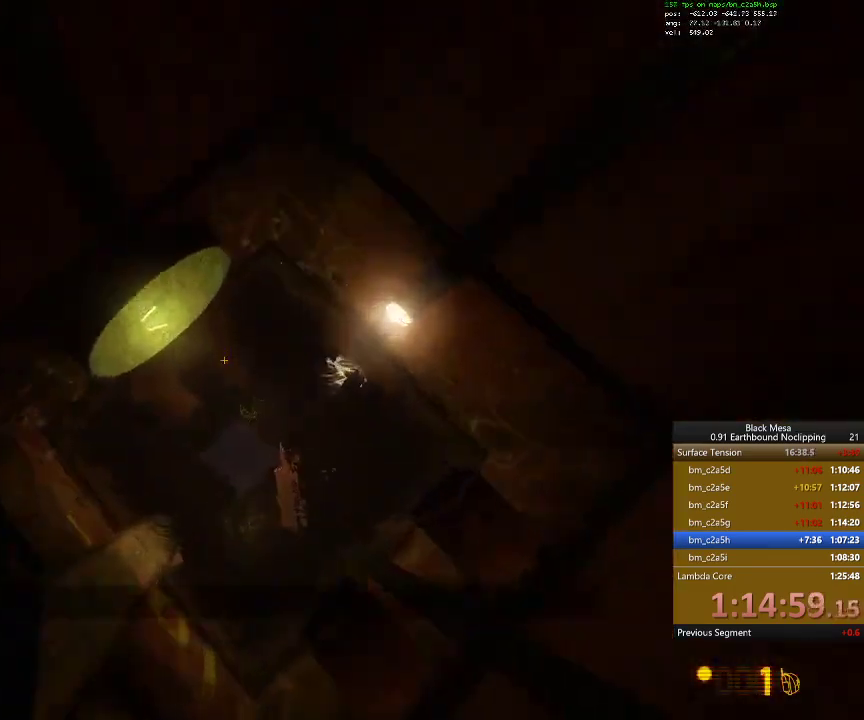
{"keys": [], "events": []}
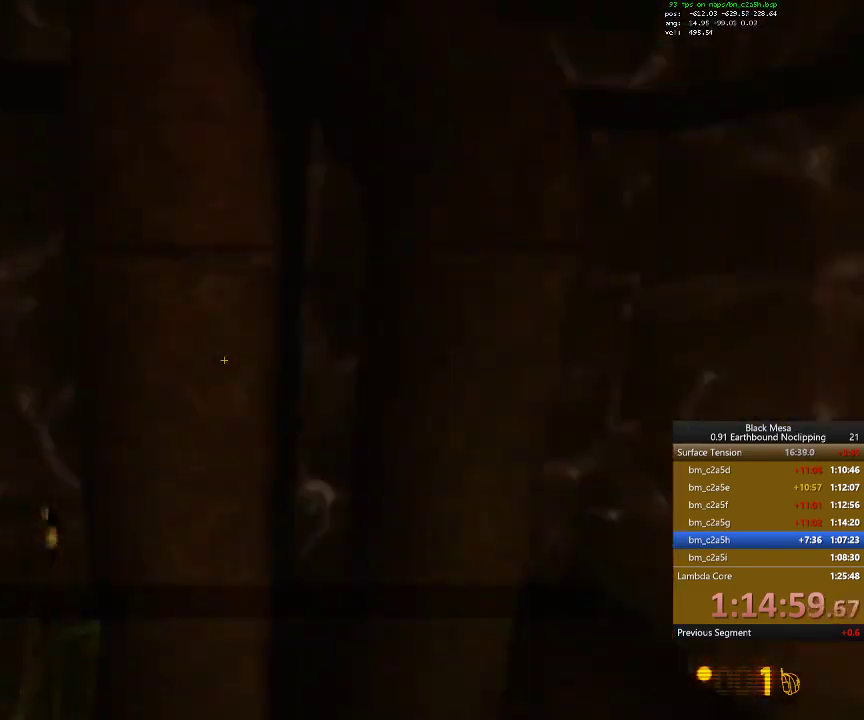
{"keys": ["w"], "events": [[67, "w", "down"]]}
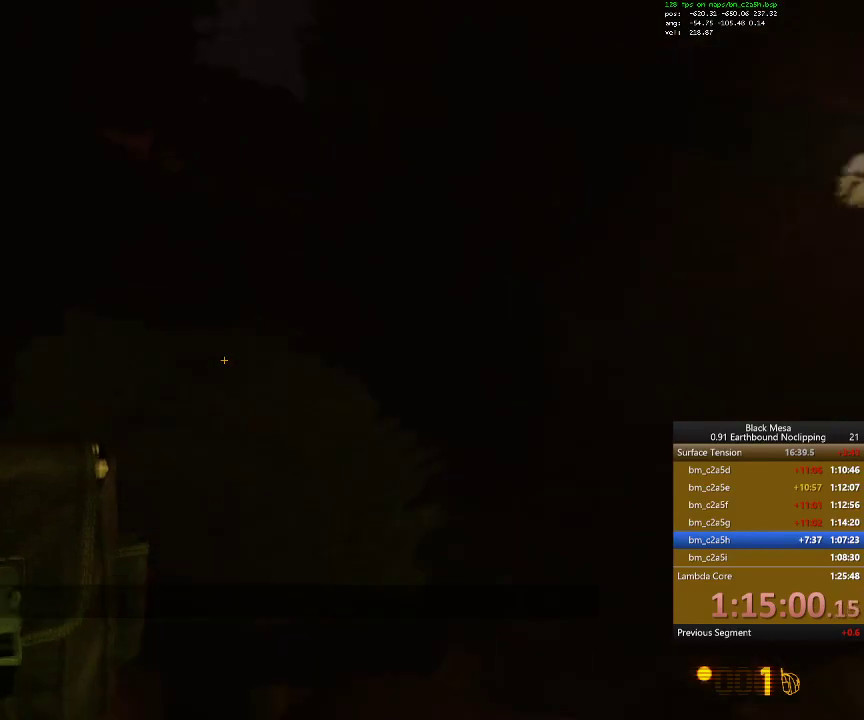
{"keys": ["w"], "events": []}
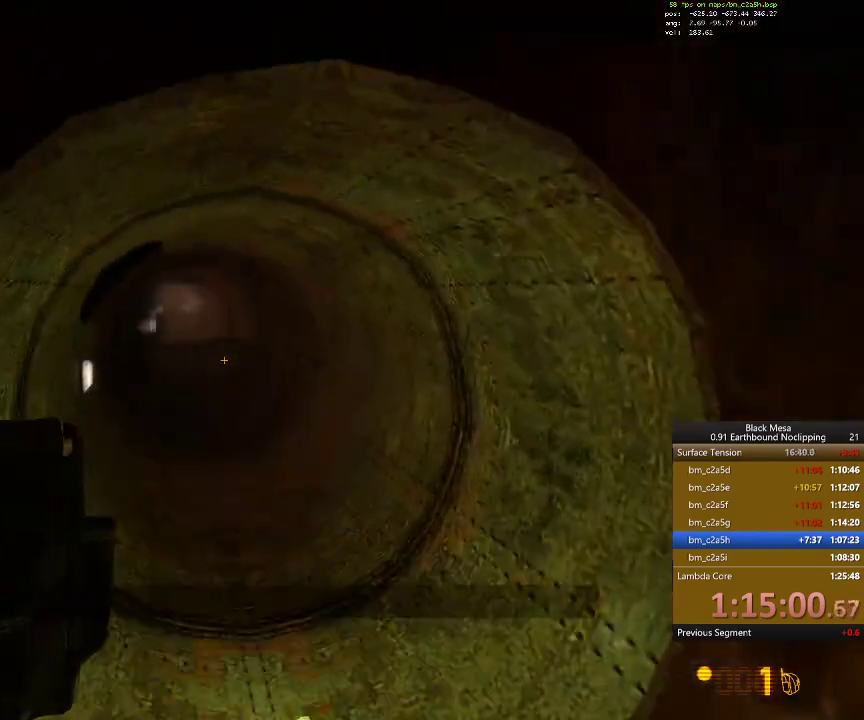
{"keys": ["shift_l", "w"], "events": [[134, "shift_l", "down"]]}
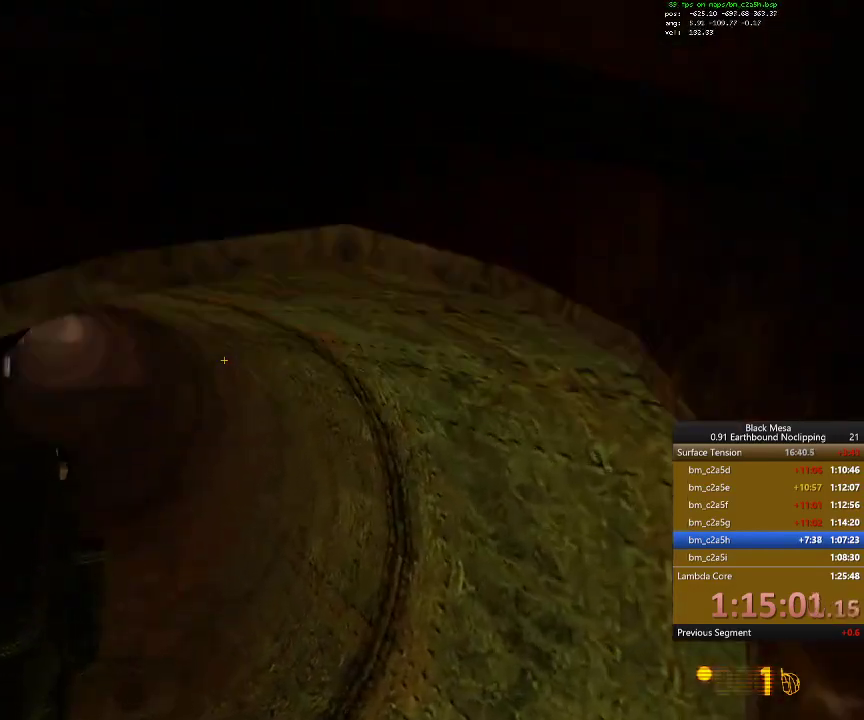
{"keys": ["shift_l", "w"]}
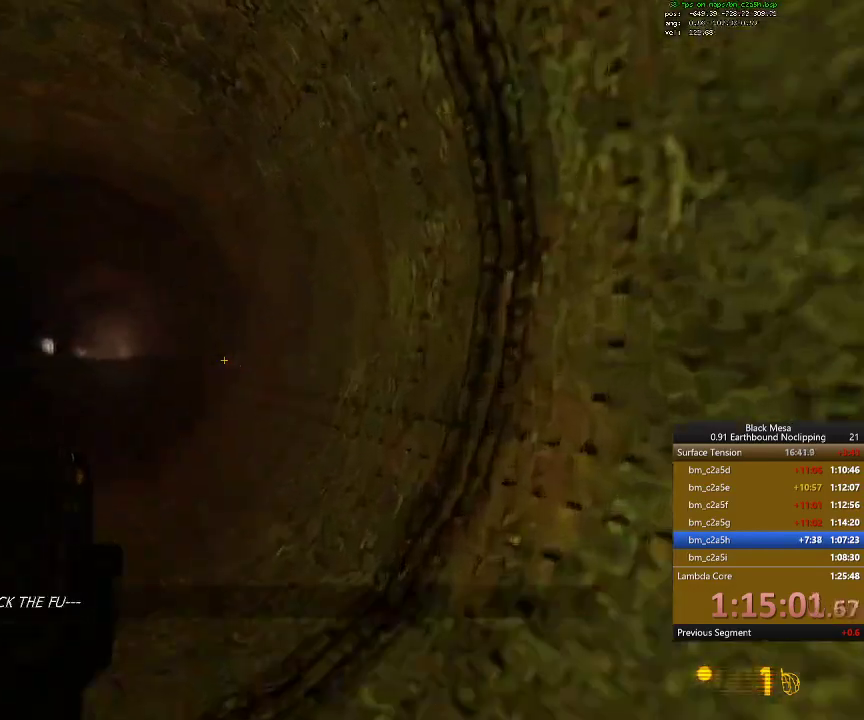
{"keys": ["a", "shift_l", "w"]}
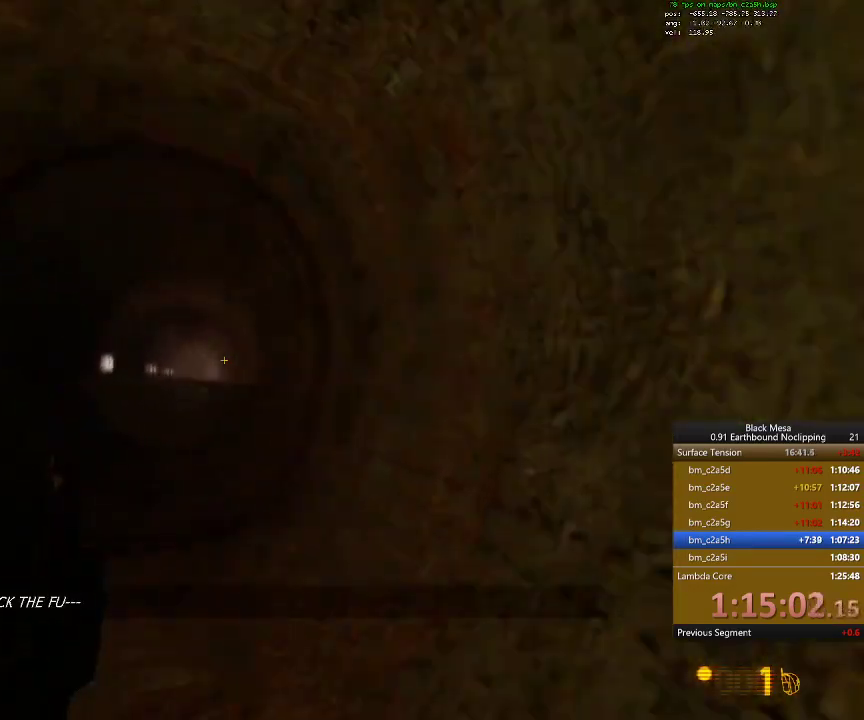
{"keys": ["shift_l", "w"], "events": [[134, "a", "up"]]}
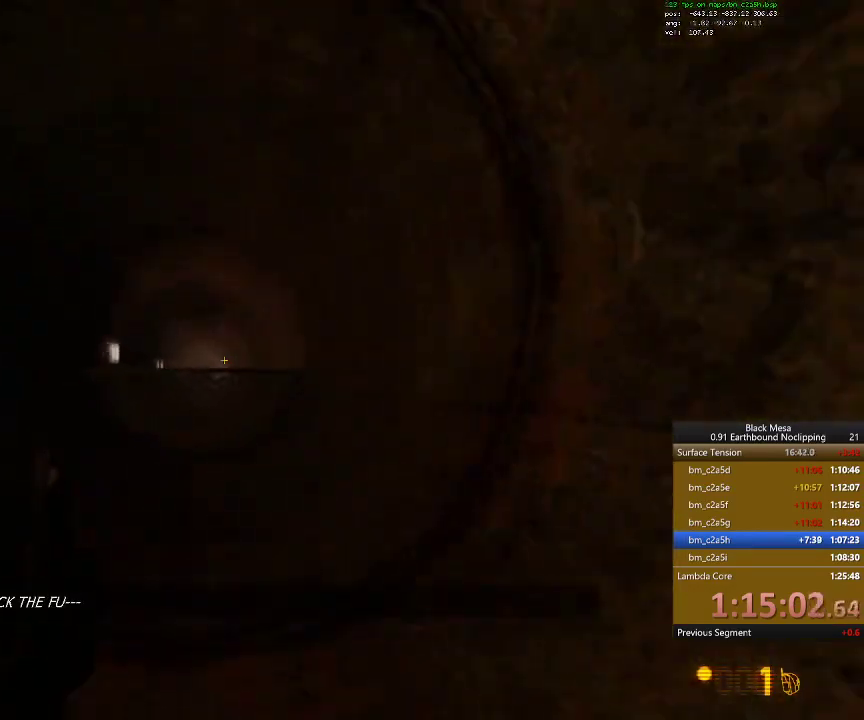
{"keys": ["shift_l", "w"], "events": []}
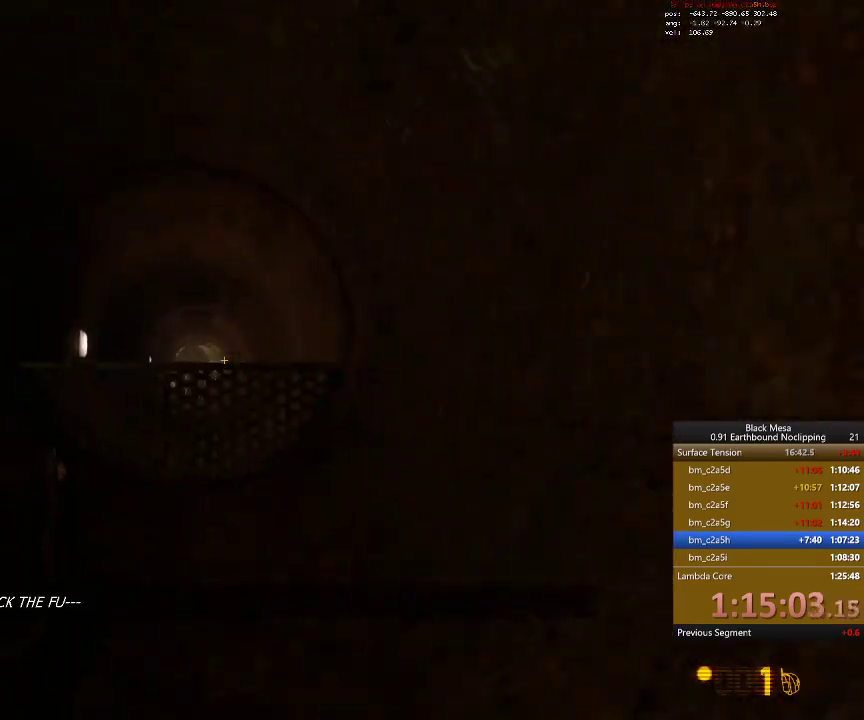
{"keys": ["d", "w"], "events": [[34, "d", "down"], [100, "w", "up"], [200, "shift_l", "up"], [267, "w", "down"]]}
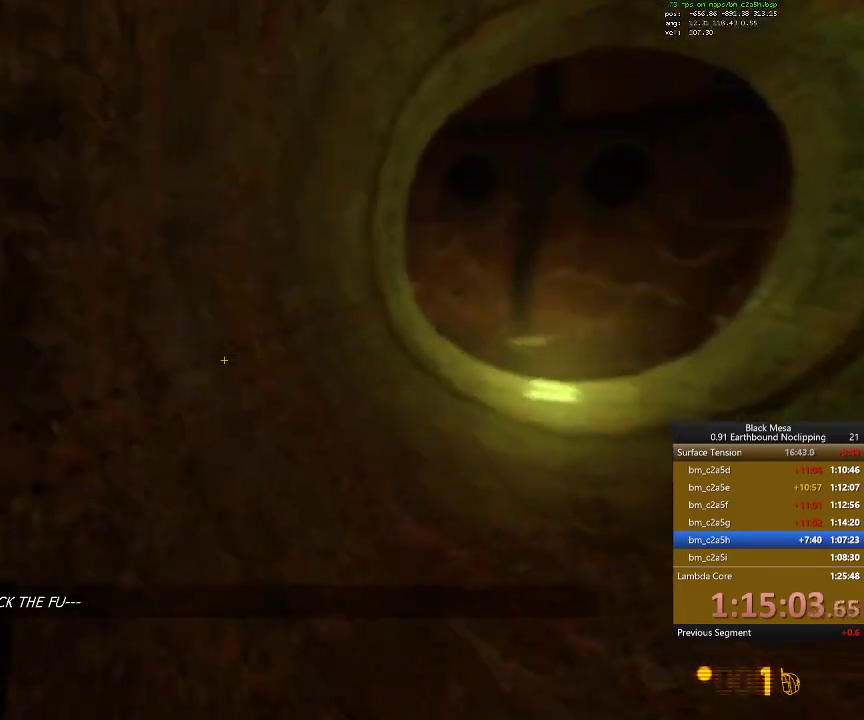
{"keys": ["w"], "events": [[267, "d", "up"]]}
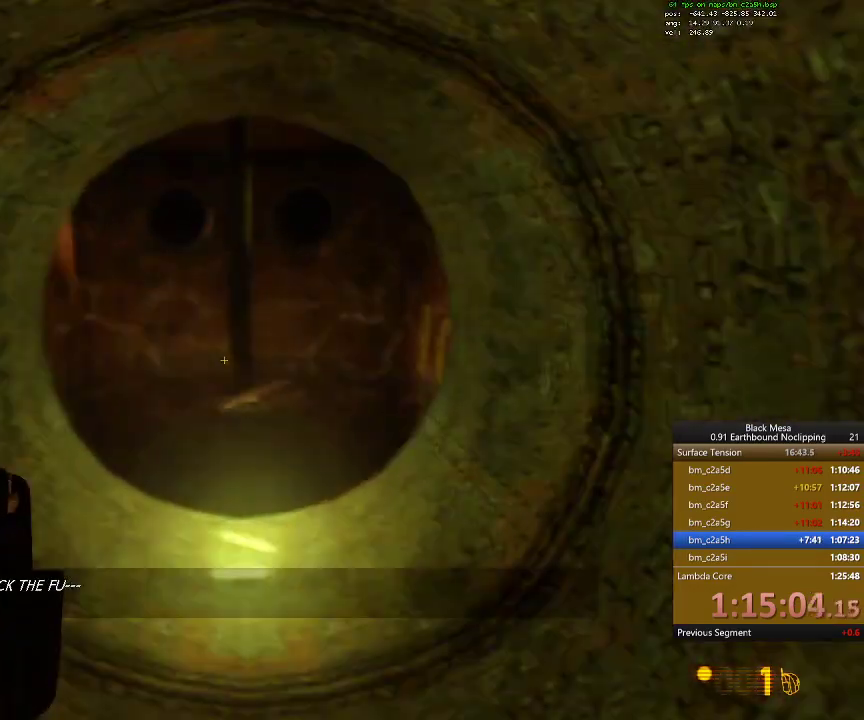
{"keys": ["w"]}
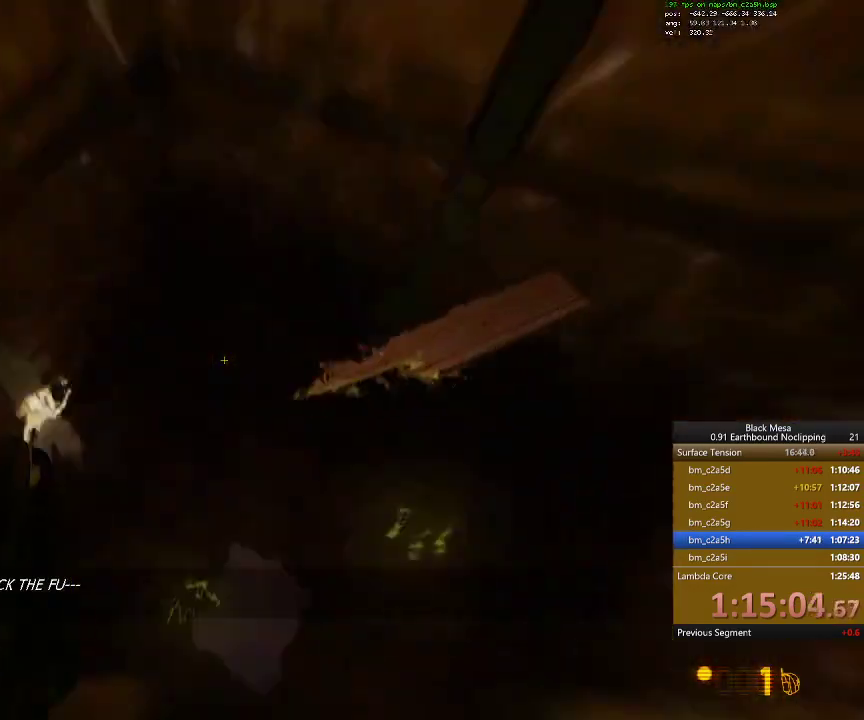
{"keys": ["a", "w"]}
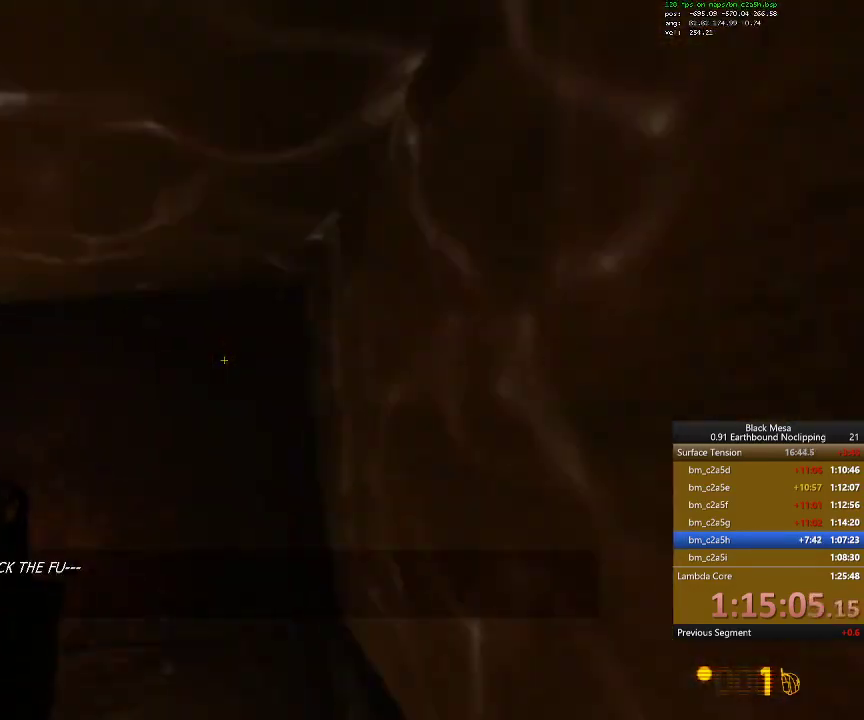
{"keys": ["w"], "events": [[67, "a", "up"]]}
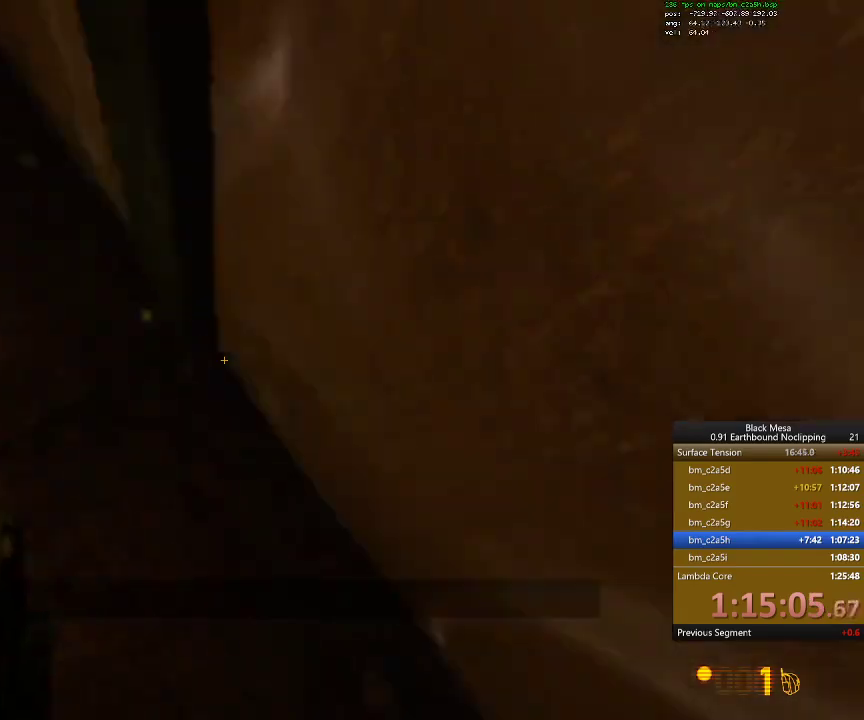
{"keys": [], "events": [[34, "w", "up"]]}
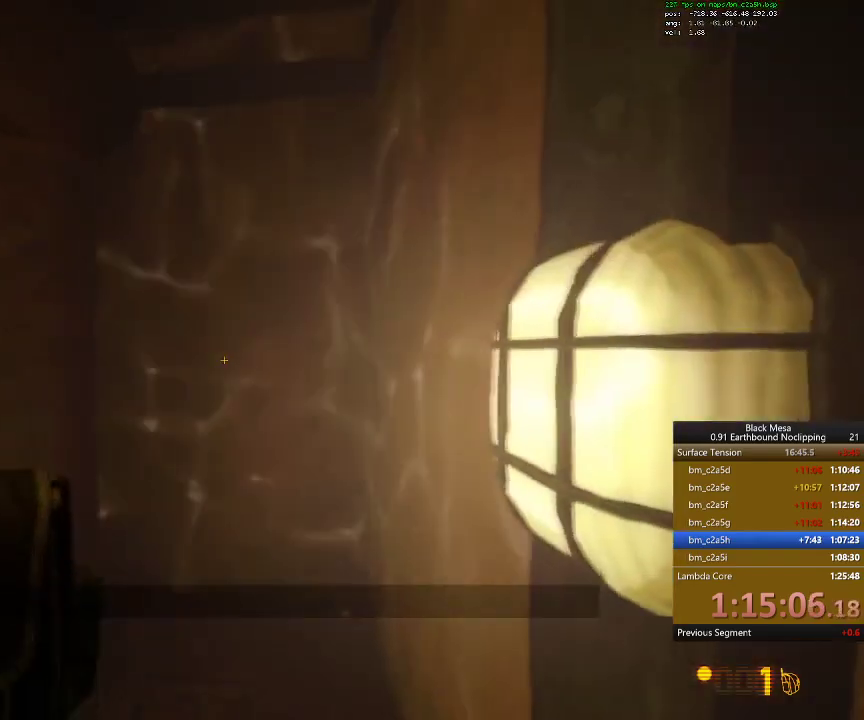
{"keys": [], "events": [[34, "9", "down"], [167, "9", "up"]]}
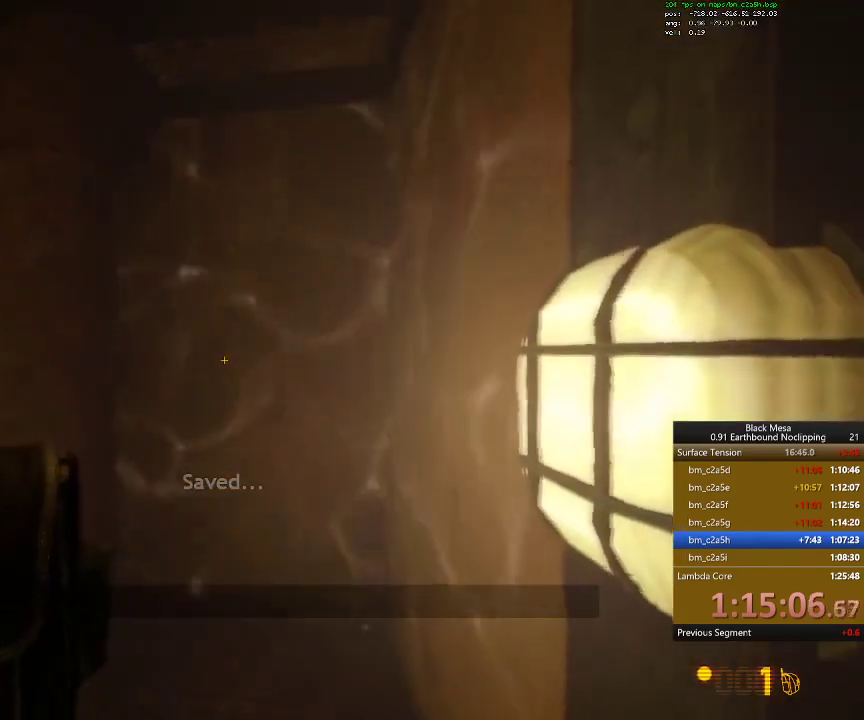
{"keys": [], "events": []}
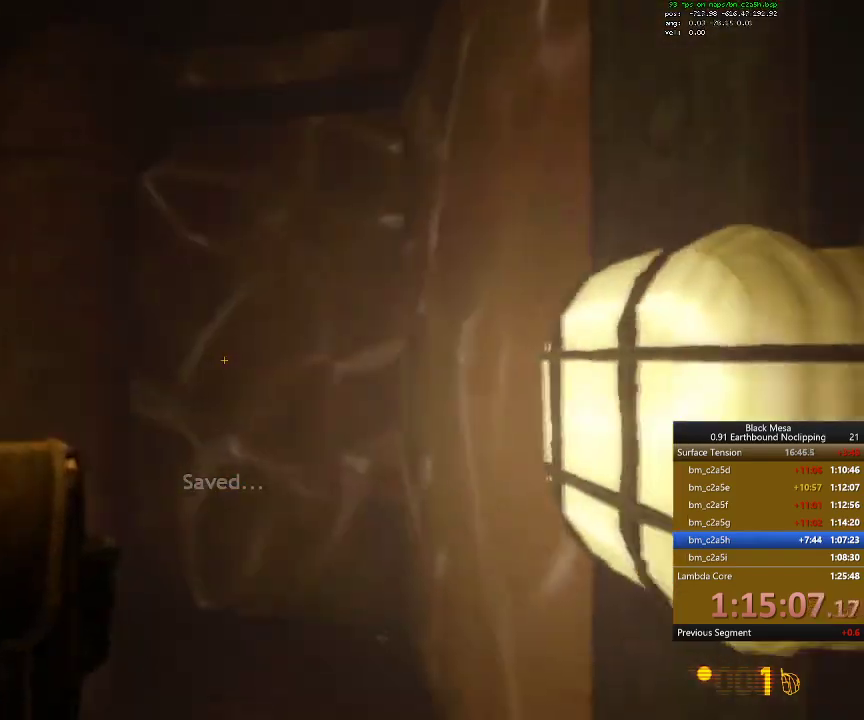
{"keys": [], "events": []}
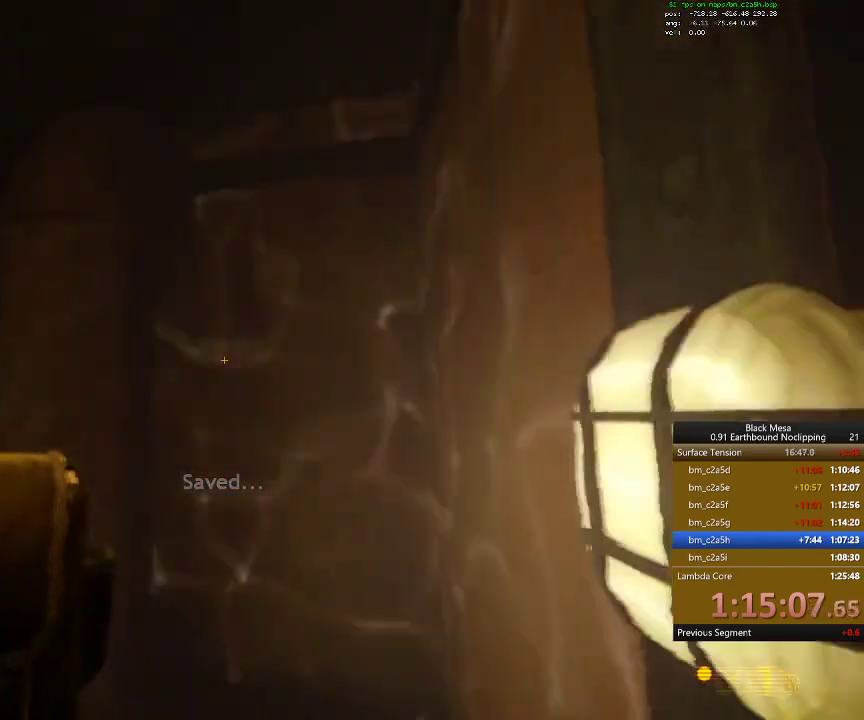
{"keys": [], "events": []}
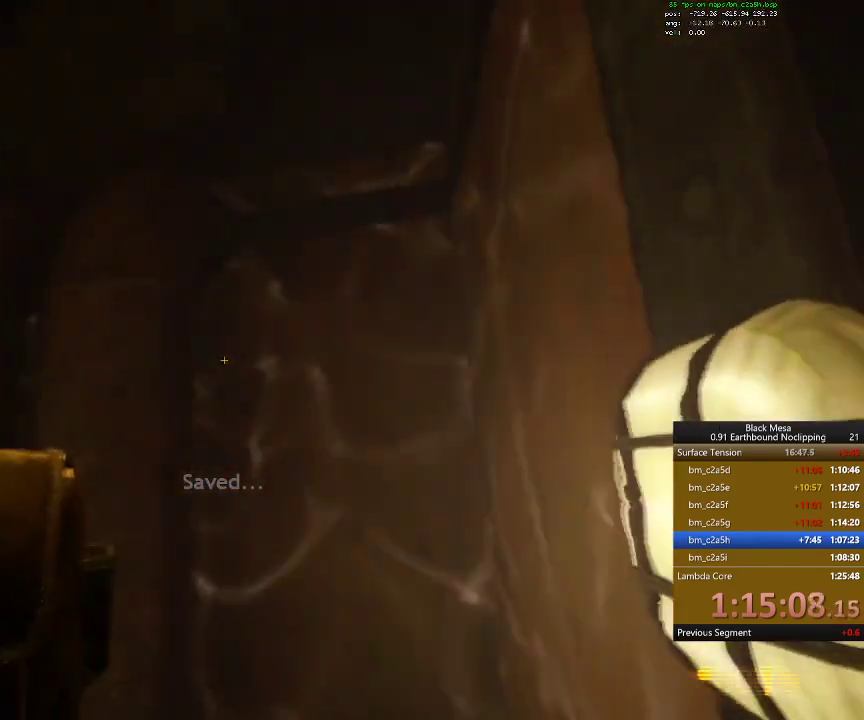
{"keys": [], "events": []}
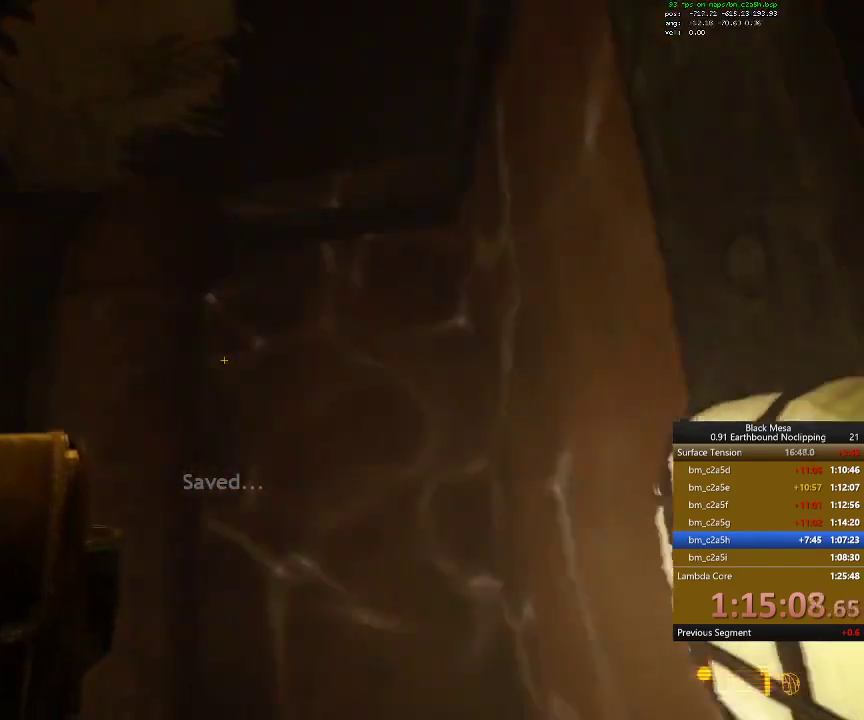
{"keys": [], "events": []}